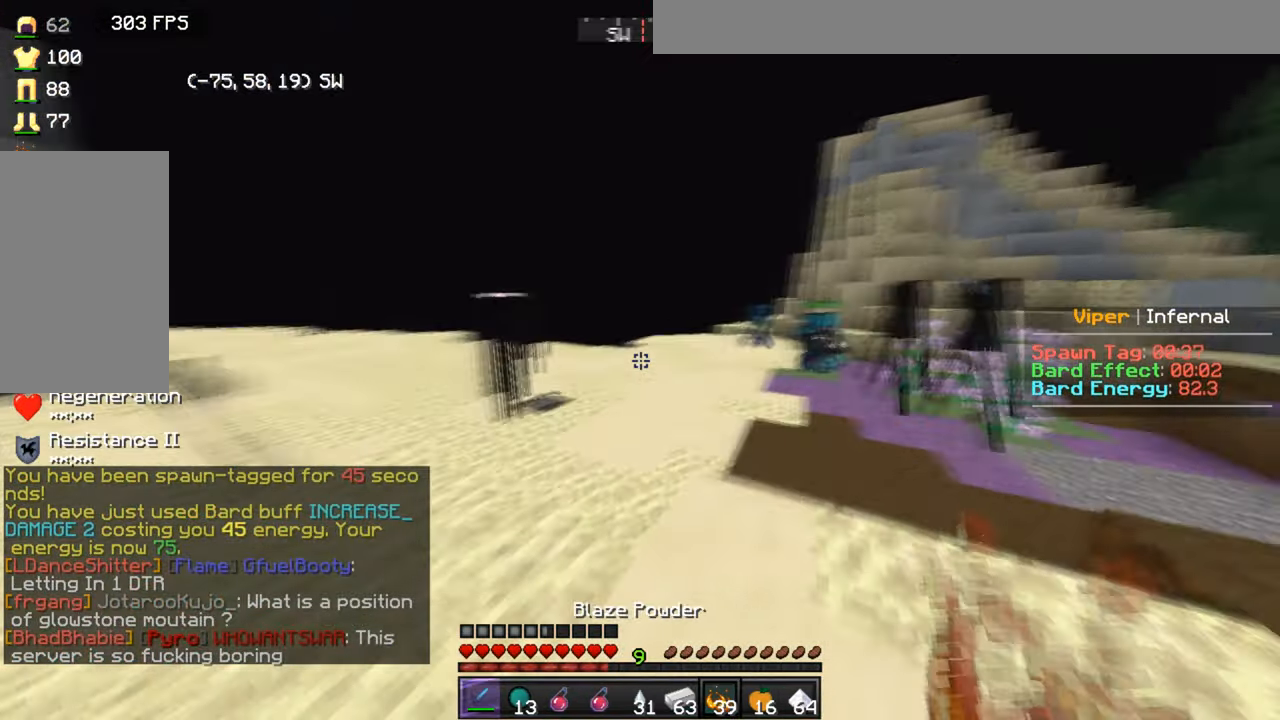
Gameplay with keyboard and mouse; each line is a JSON object with the keys and mouse buttons held at the frame after it. "events" lists presses ("down") and releases ("up") of "a", "d", "s", "w", "mouse_left" and "mouse_right" between this image and that frame as [ms after this image, input, new state], when the widget could be followed in between. "mouse_left", "mouse_right" = the "left", "right" buttons of the "mouse" list. No other keys are recorded. Fast repeated clicks can show as one long hold. Mouse movement is not recorded.
{"keys": ["w"], "mouse": [], "events": [[133, "w", "down"], [367, "d", "up"]]}
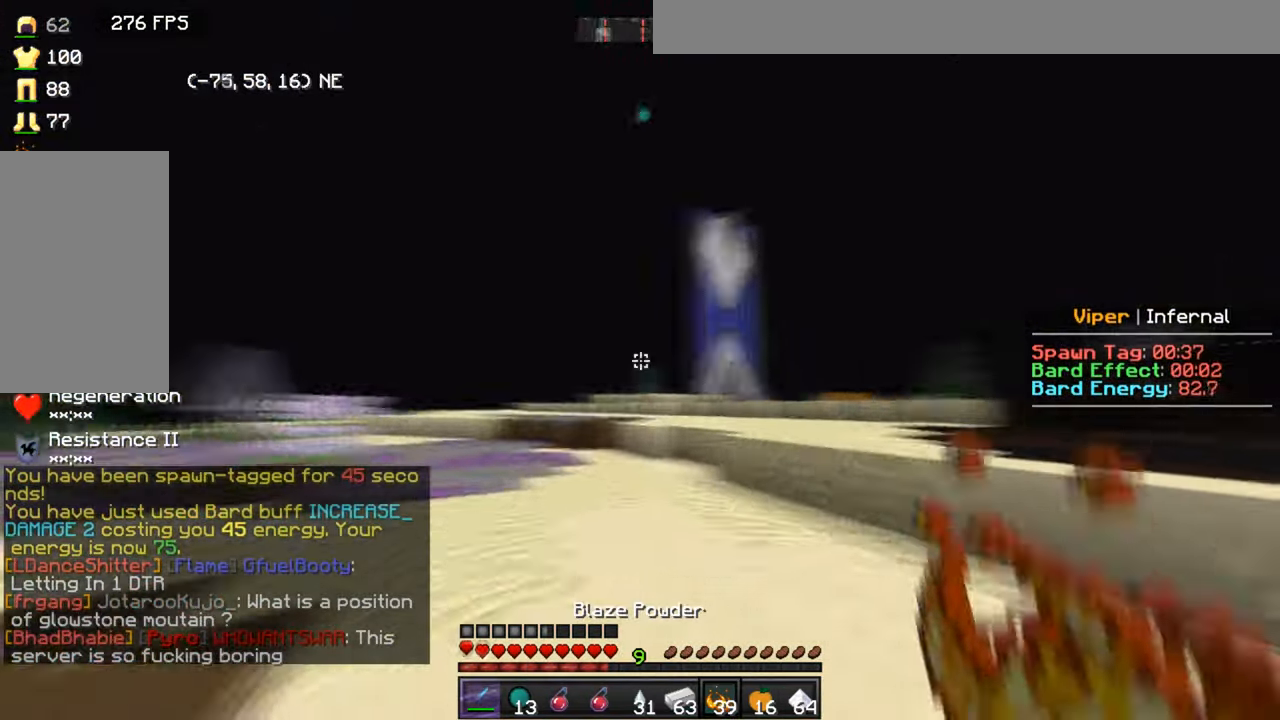
{"keys": ["d", "w"], "mouse": [], "events": [[100, "d", "down"]]}
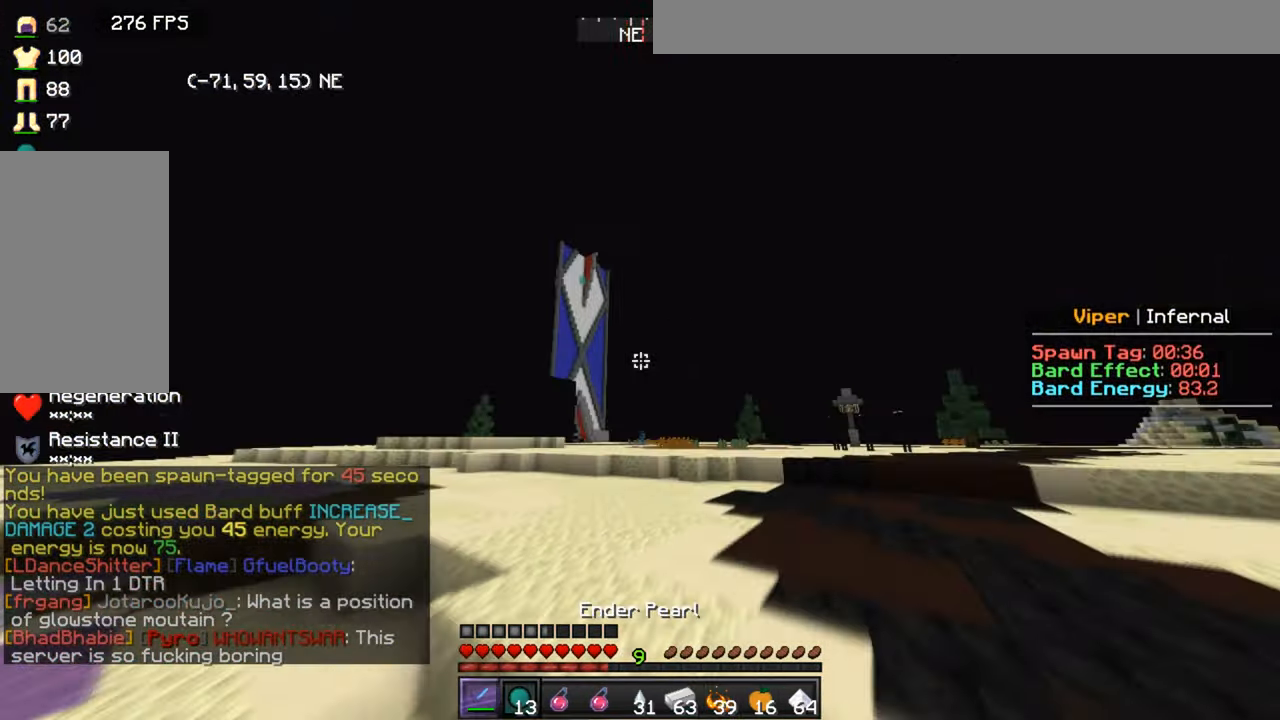
{"keys": ["w"], "mouse": [], "events": [[66, "mouse_left", "down"], [66, "mouse_right", "down"], [166, "mouse_left", "up"], [200, "mouse_right", "up"], [367, "d", "up"]]}
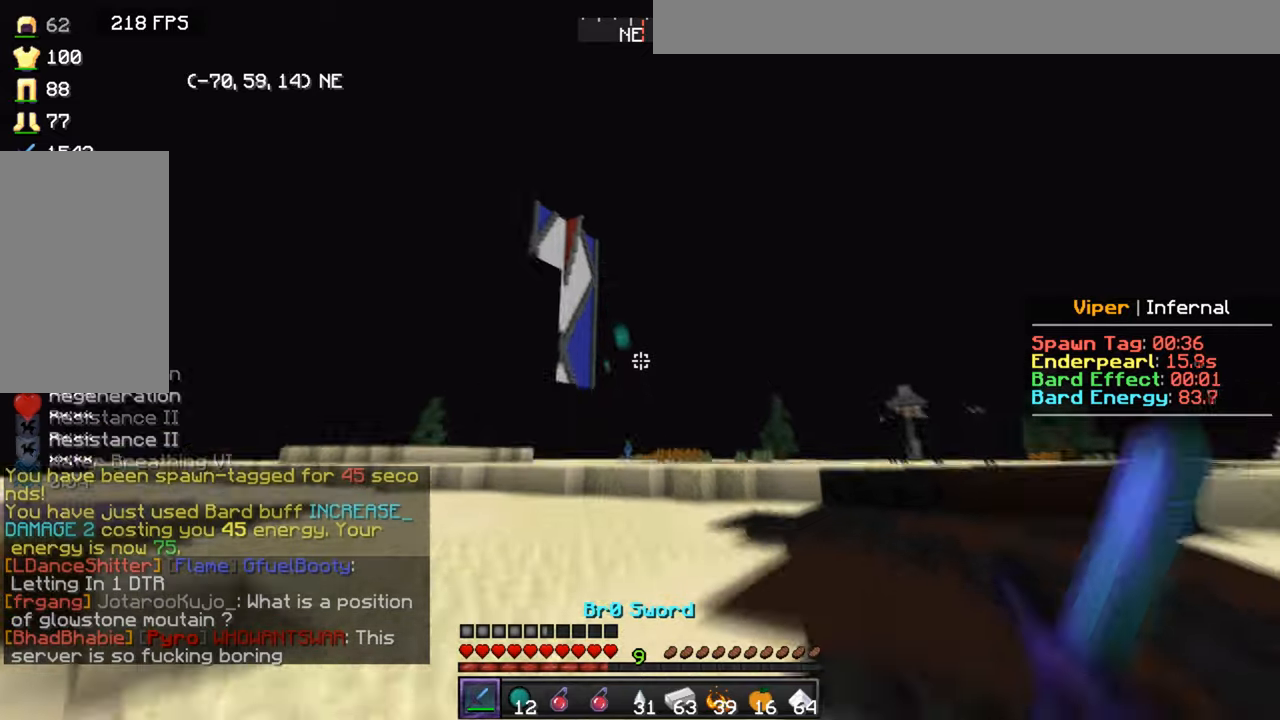
{"keys": ["w"], "mouse": [], "events": []}
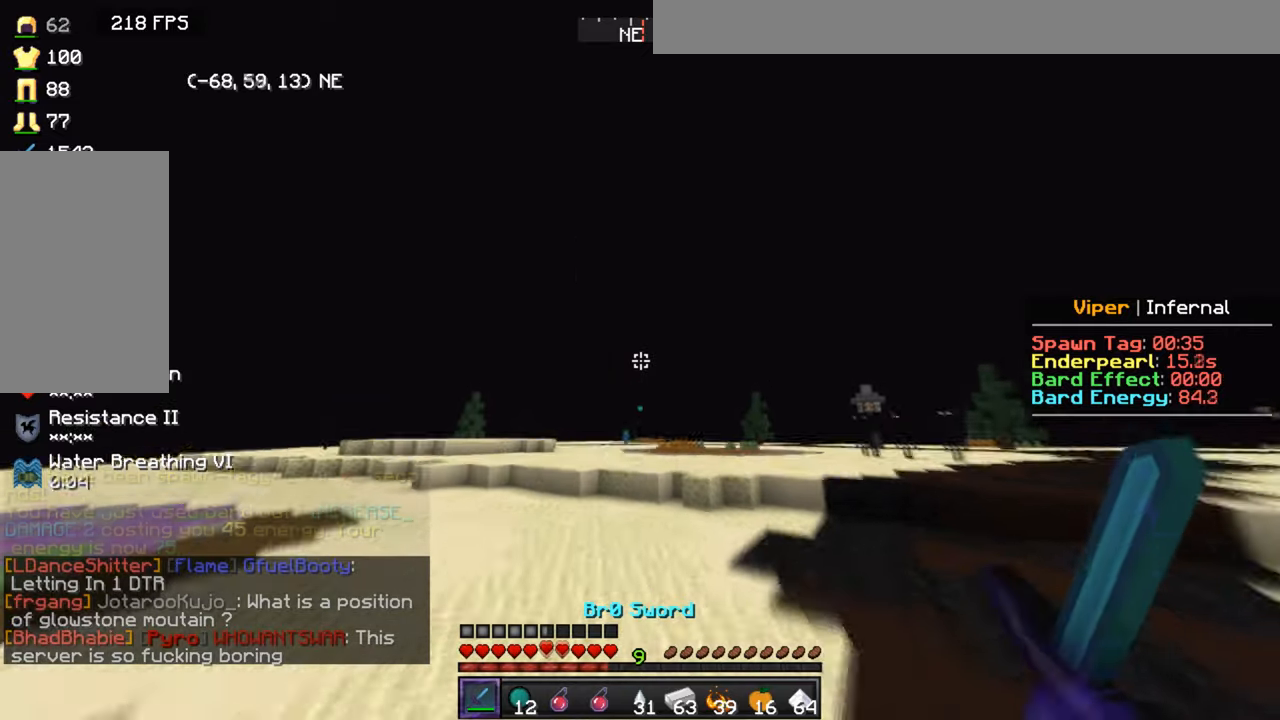
{"keys": ["d", "w"], "mouse": ["left"], "events": [[267, "d", "down"], [400, "mouse_left", "down"]]}
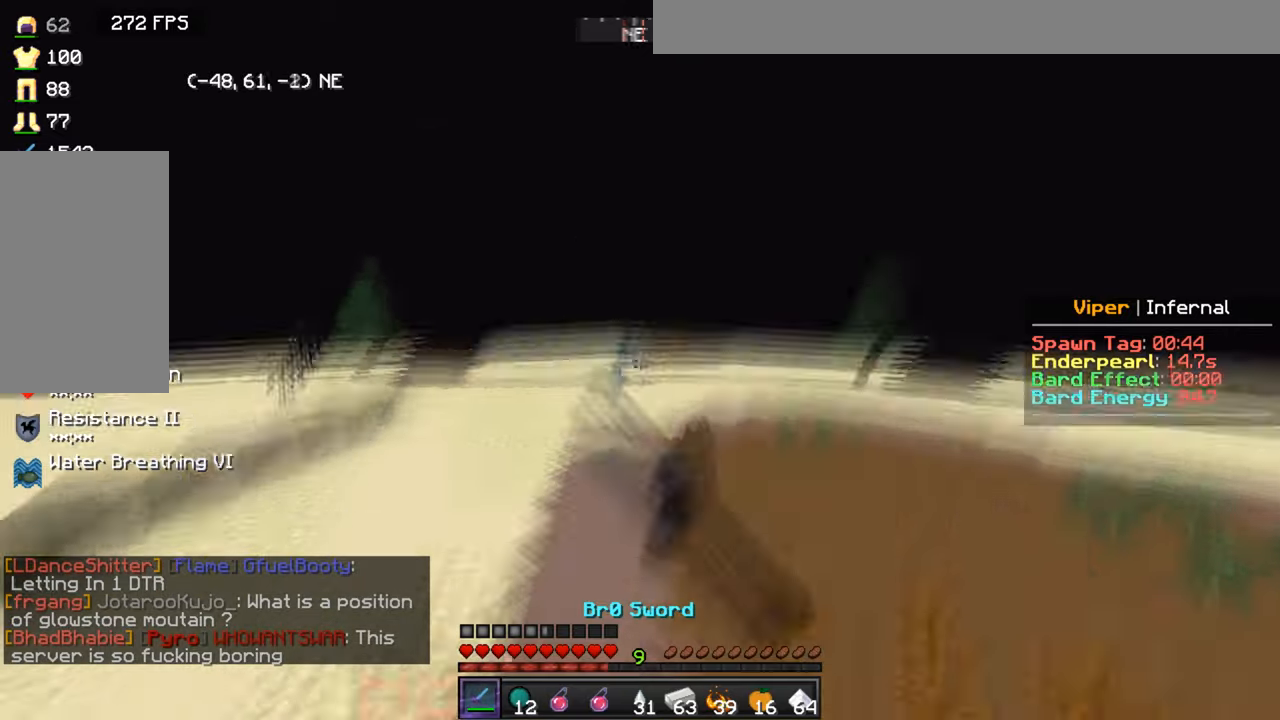
{"keys": ["d"], "mouse": ["left"], "events": [[167, "mouse_left", "up"], [234, "mouse_left", "down"], [468, "w", "up"]]}
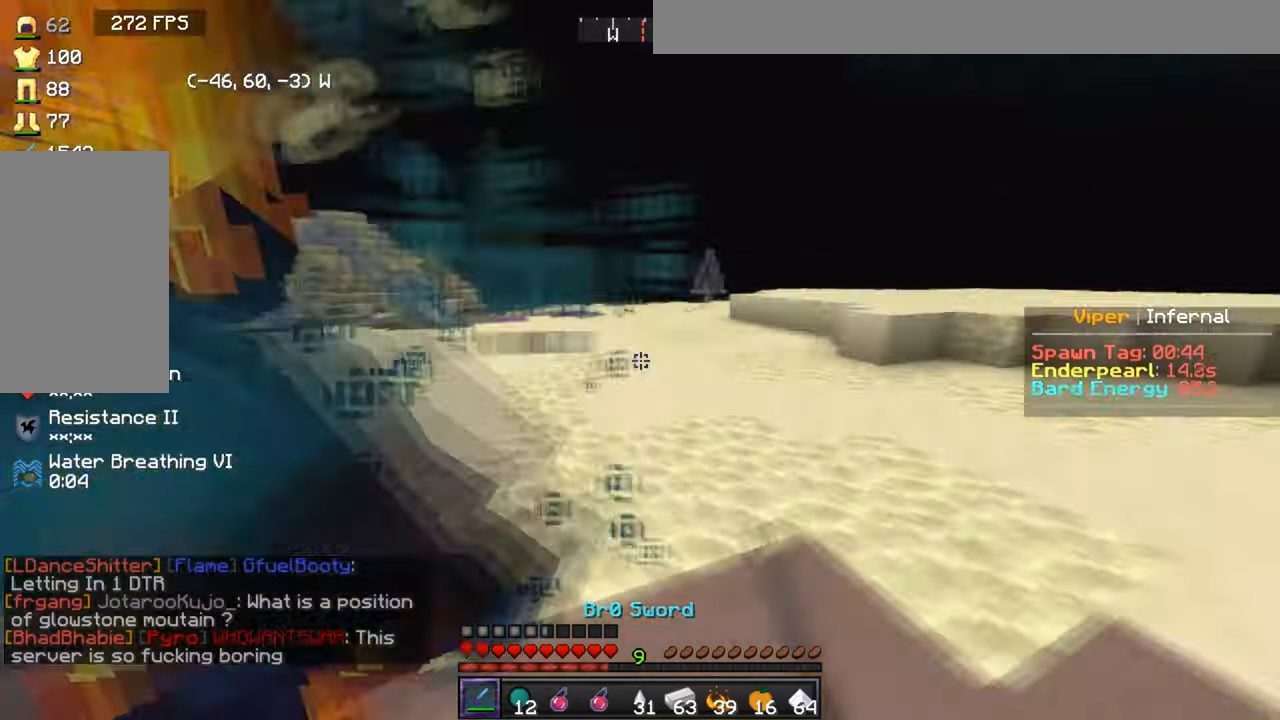
{"keys": ["d", "w"], "mouse": ["left"], "events": [[33, "a", "down"], [67, "d", "up"], [133, "mouse_left", "up"], [200, "mouse_left", "down"], [367, "d", "down"], [434, "a", "up"], [434, "mouse_left", "up"], [467, "w", "down"], [500, "mouse_left", "down"]]}
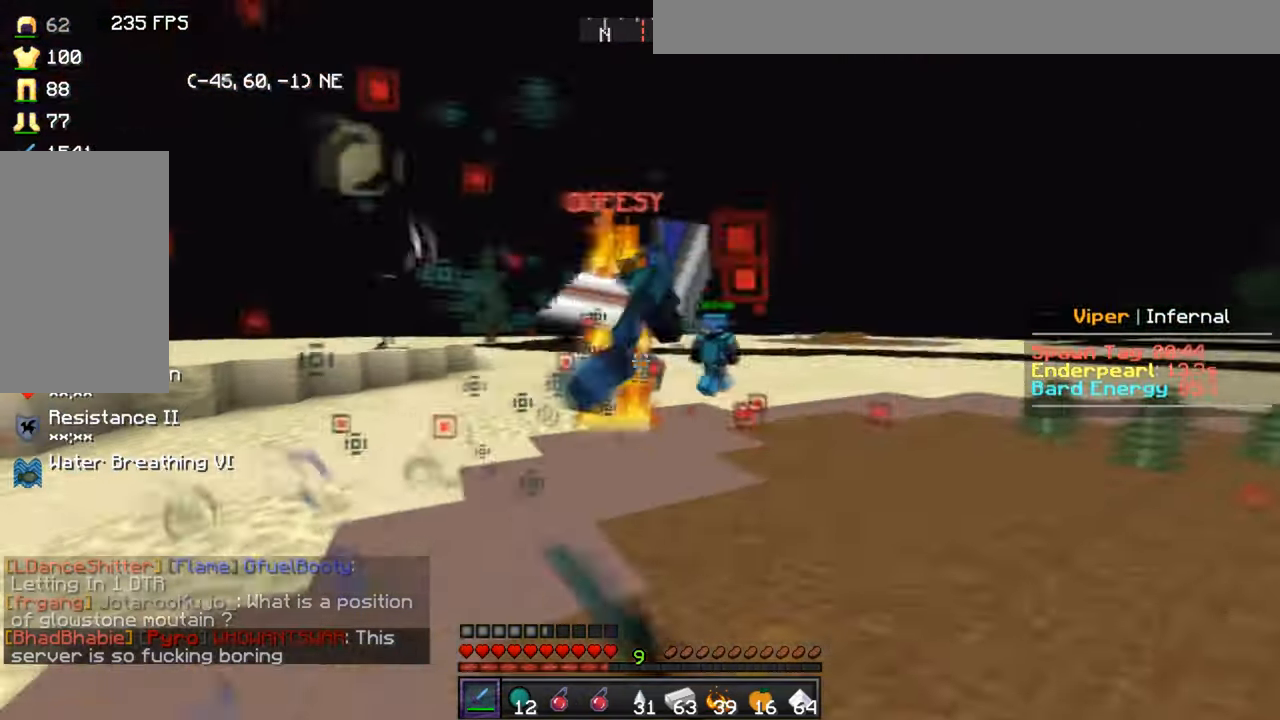
{"keys": ["d", "w"], "mouse": [], "events": [[101, "mouse_left", "up"], [167, "mouse_left", "down"], [201, "d", "up"], [401, "mouse_left", "up"], [501, "d", "down"]]}
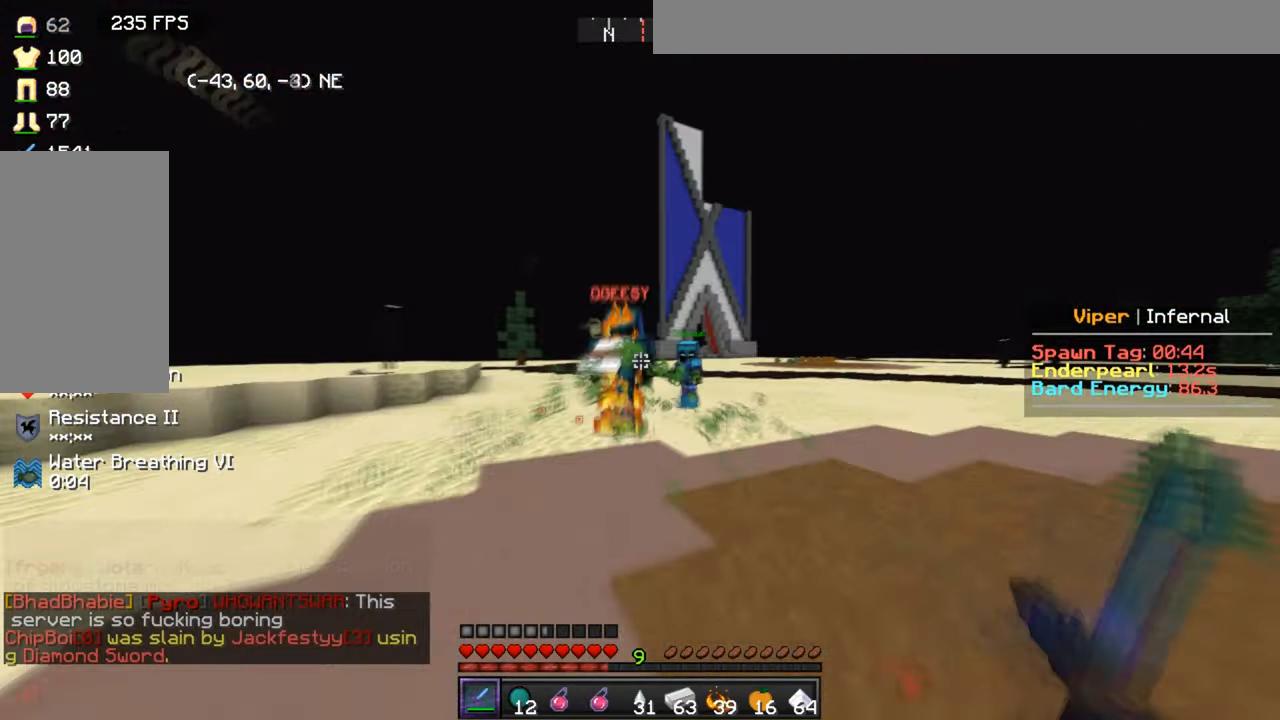
{"keys": ["d"], "mouse": [], "events": [[33, "w", "up"]]}
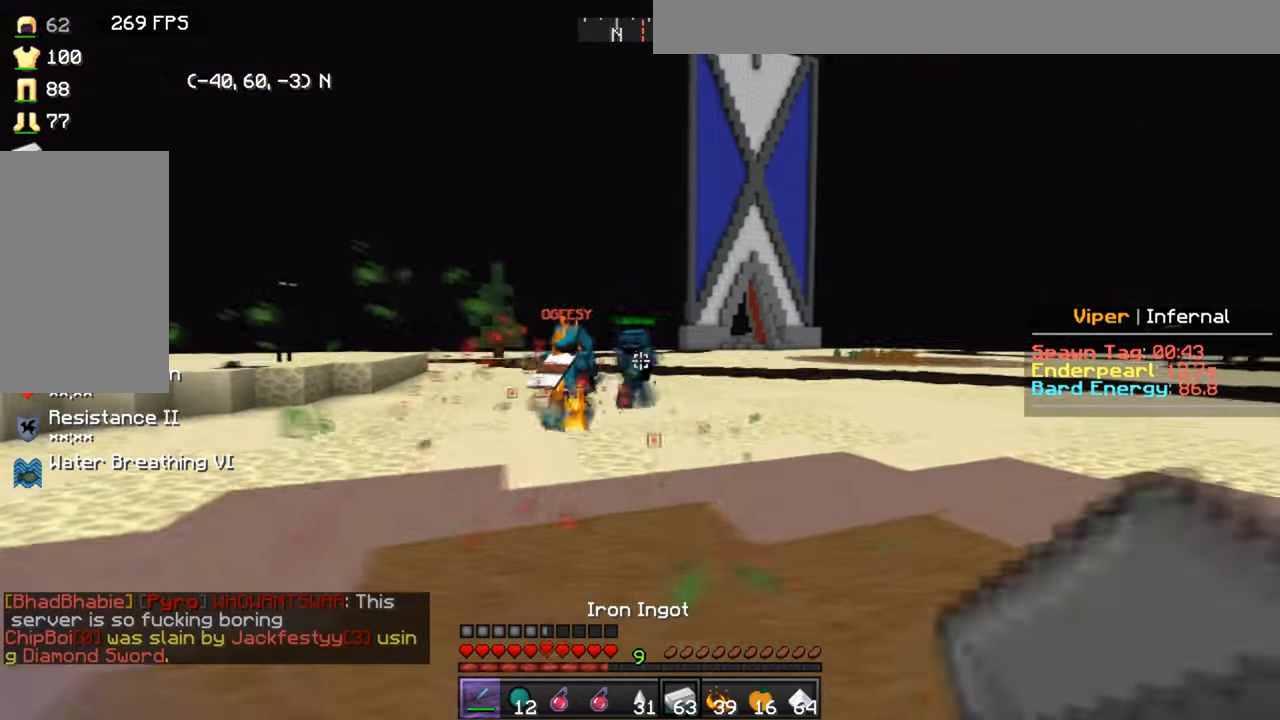
{"keys": ["a", "d", "w"], "mouse": [], "events": [[167, "w", "down"], [501, "a", "down"]]}
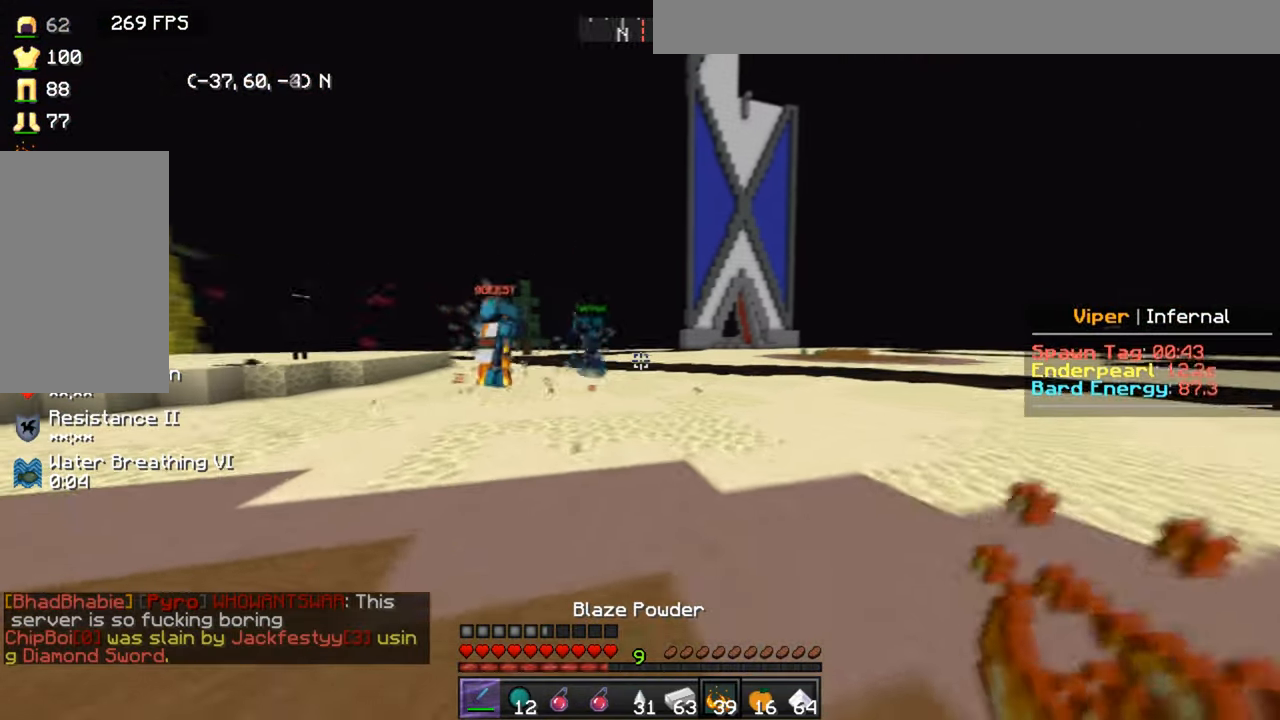
{"keys": ["a", "s"], "mouse": ["right"], "events": [[100, "d", "up"], [100, "w", "up"], [400, "mouse_right", "down"], [500, "s", "down"]]}
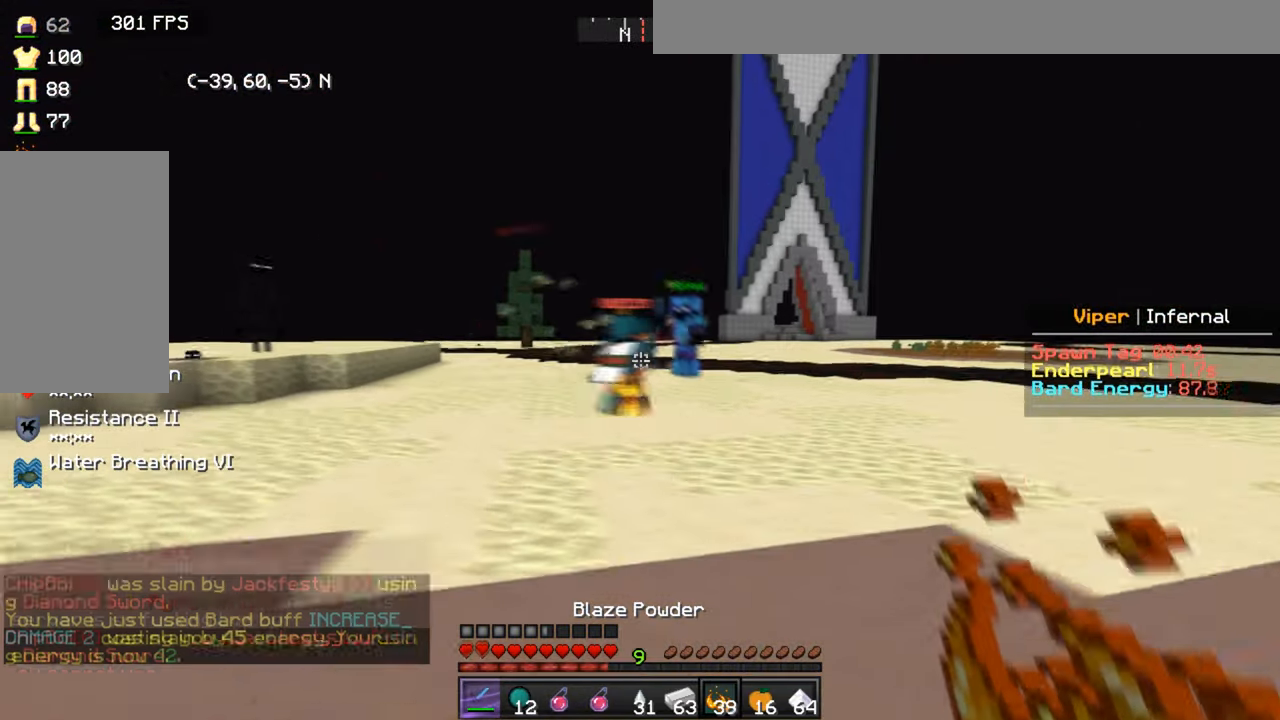
{"keys": ["d"], "mouse": [], "events": [[167, "a", "up"], [167, "d", "down"], [167, "mouse_right", "up"], [201, "s", "up"]]}
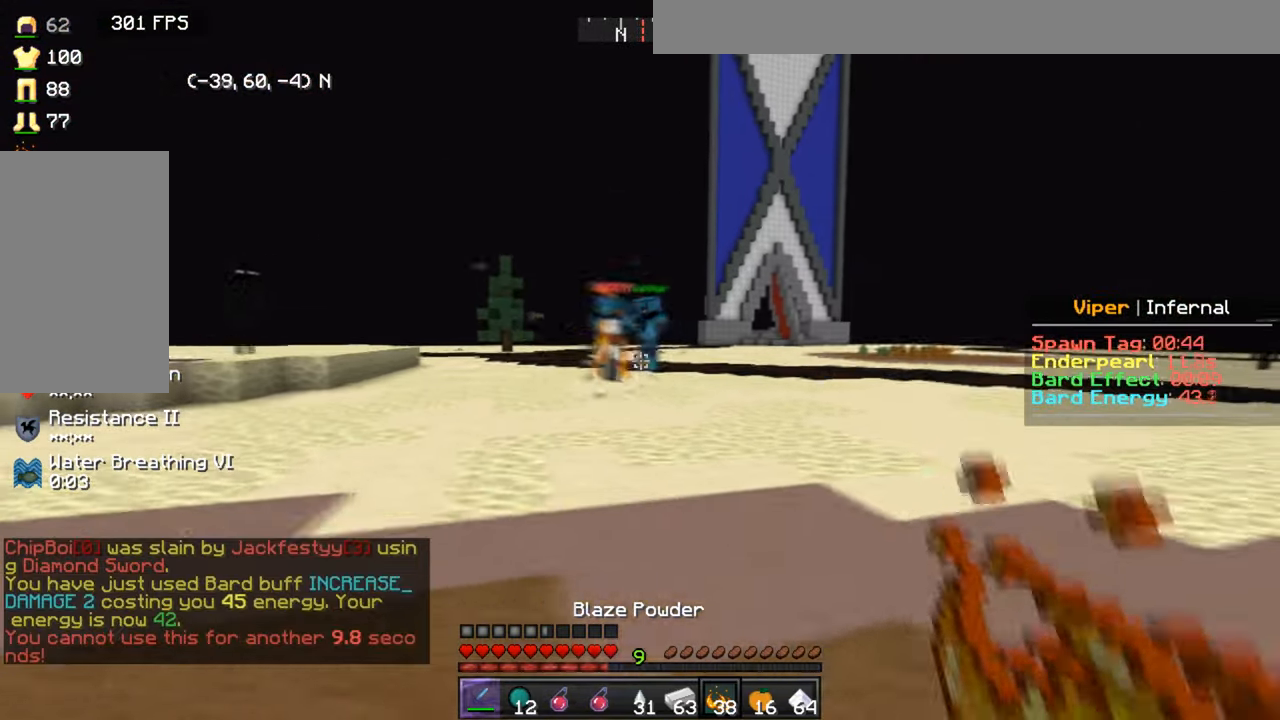
{"keys": ["a"], "mouse": [], "events": [[133, "s", "down"], [234, "a", "down"], [234, "d", "up"], [400, "s", "up"]]}
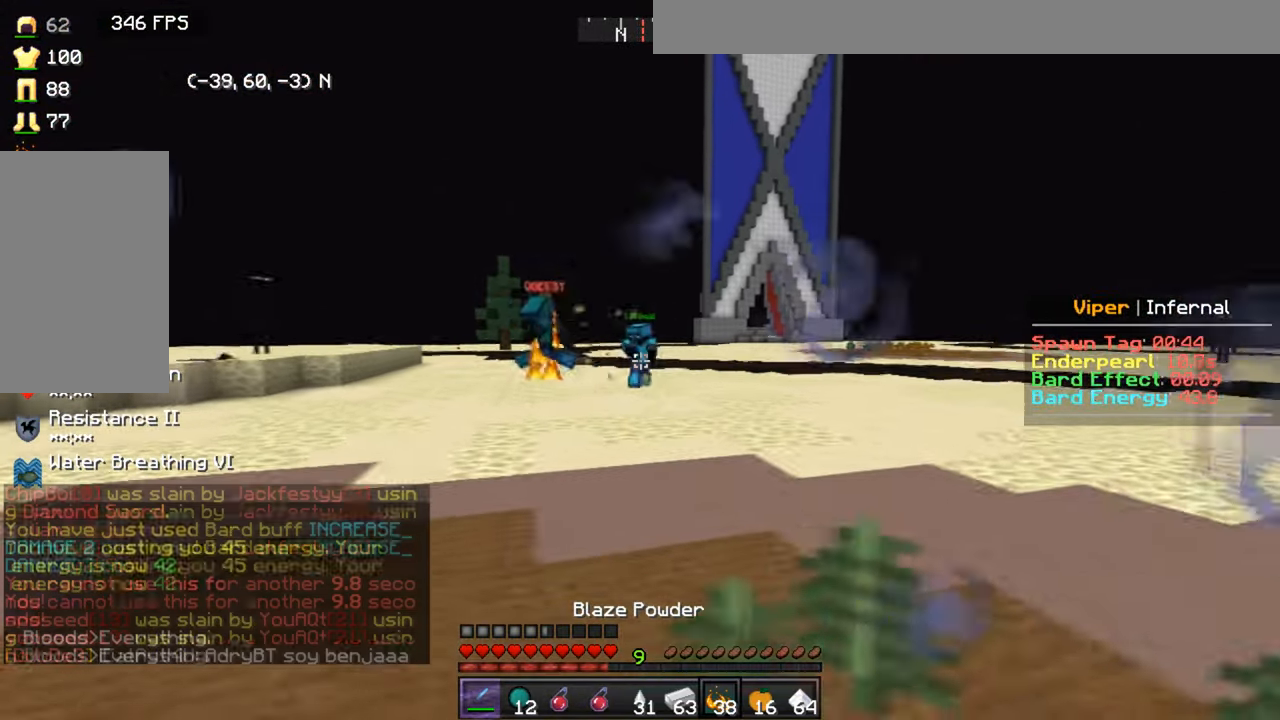
{"keys": ["s"], "mouse": [], "events": [[301, "s", "down"], [501, "a", "up"]]}
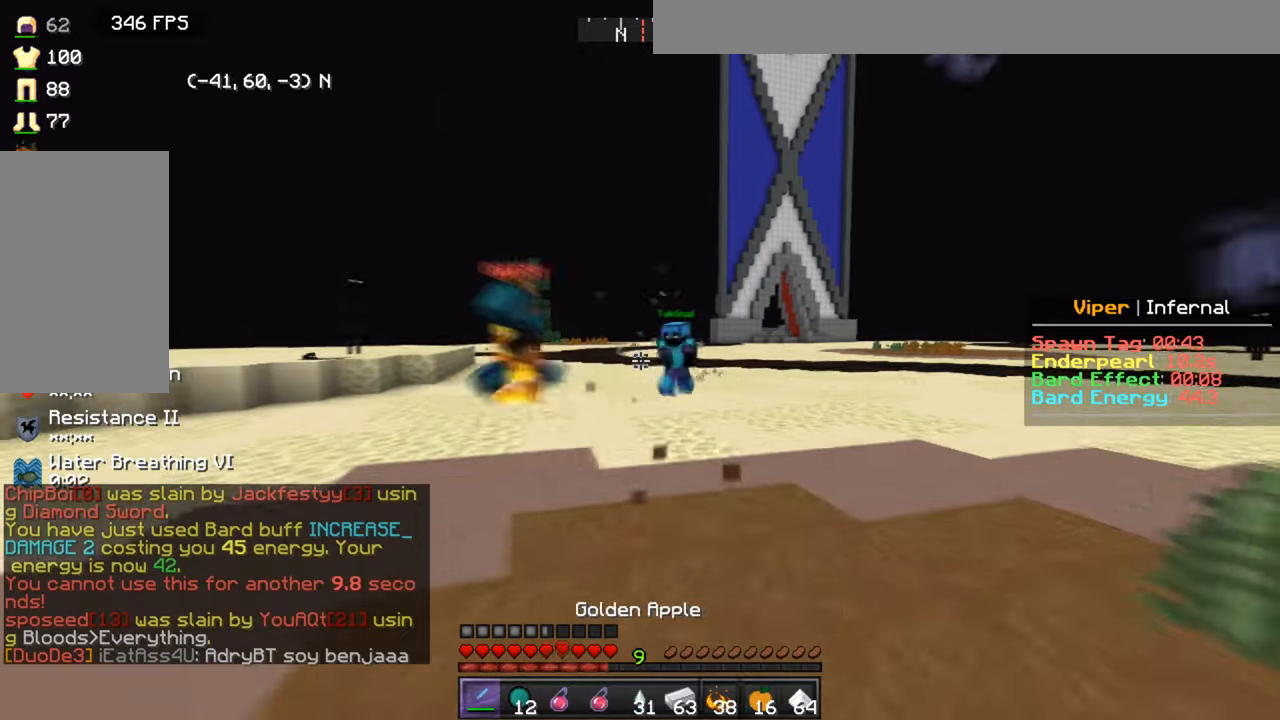
{"keys": ["a", "s"], "mouse": [], "events": [[134, "a", "down"]]}
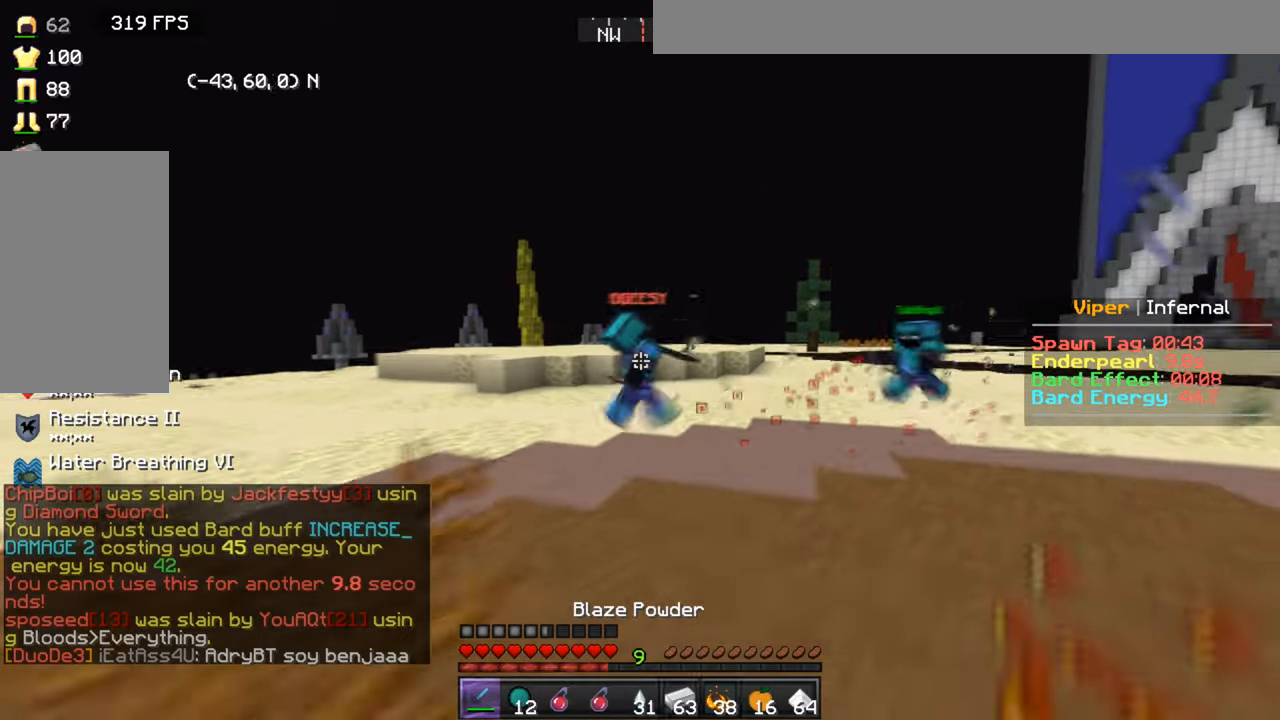
{"keys": ["a", "s"], "mouse": [], "events": []}
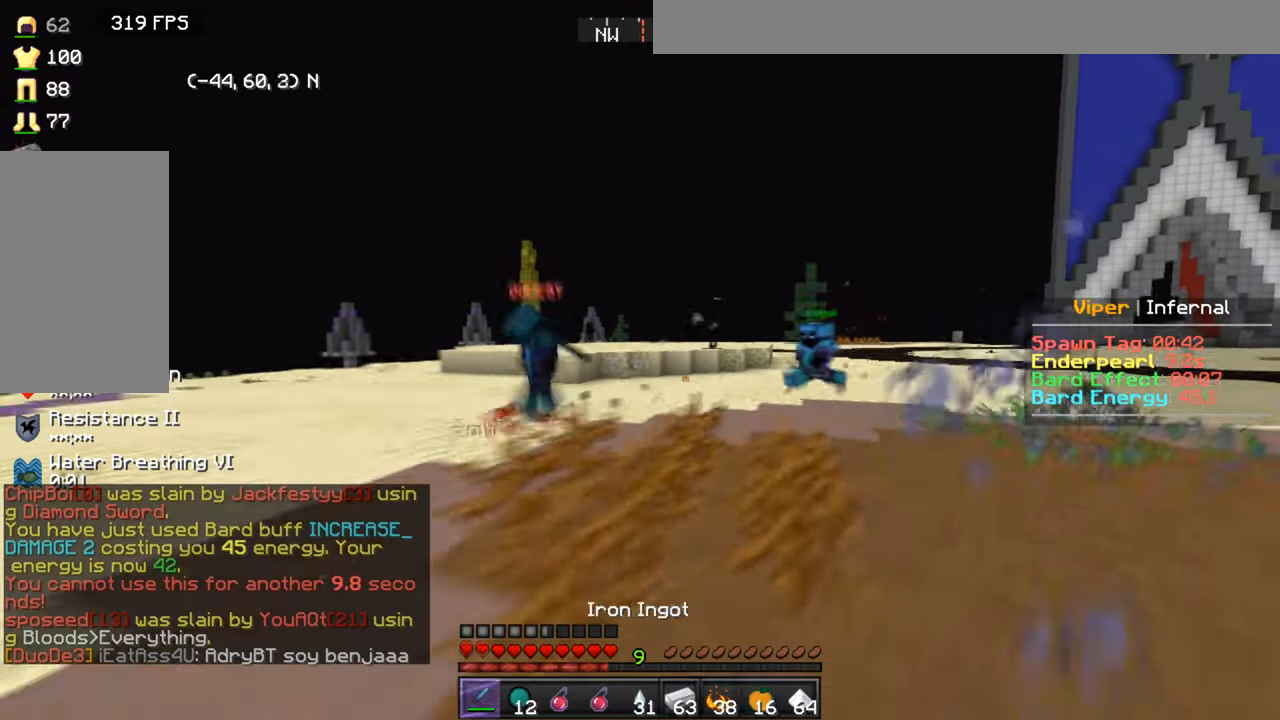
{"keys": ["a", "s"], "mouse": [], "events": []}
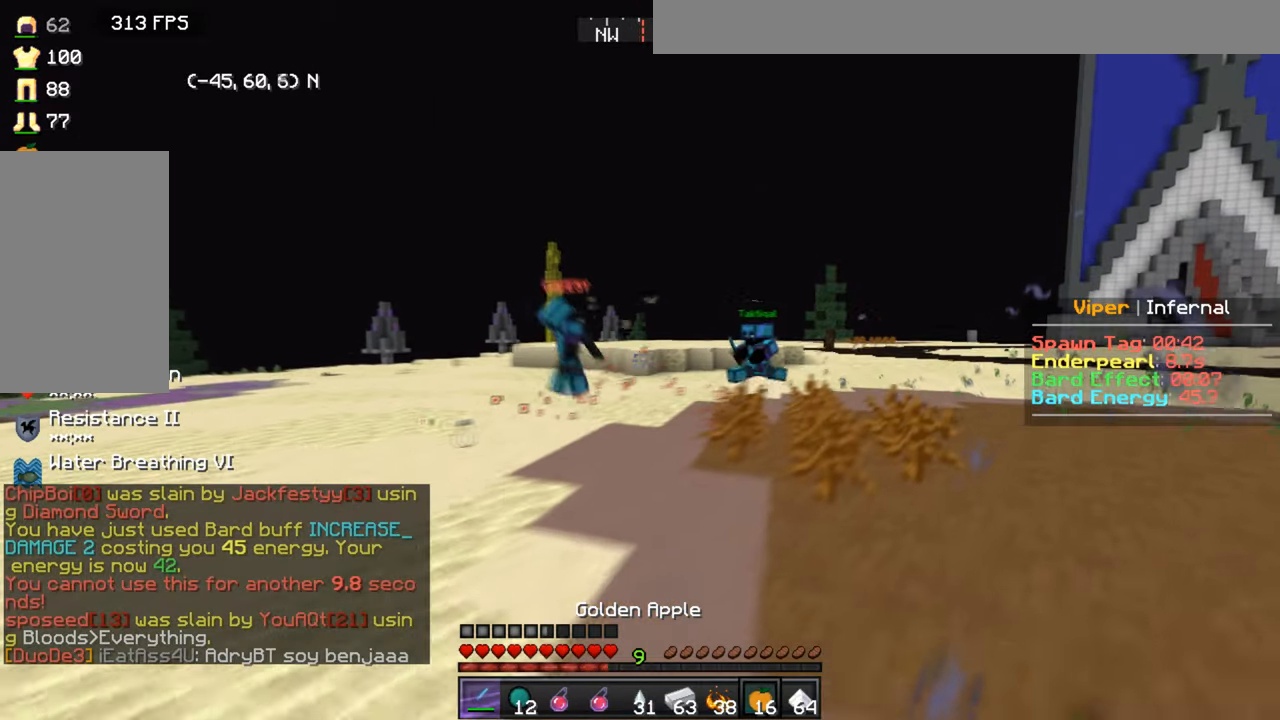
{"keys": ["a", "s"], "mouse": [], "events": [[100, "s", "up"], [300, "s", "down"]]}
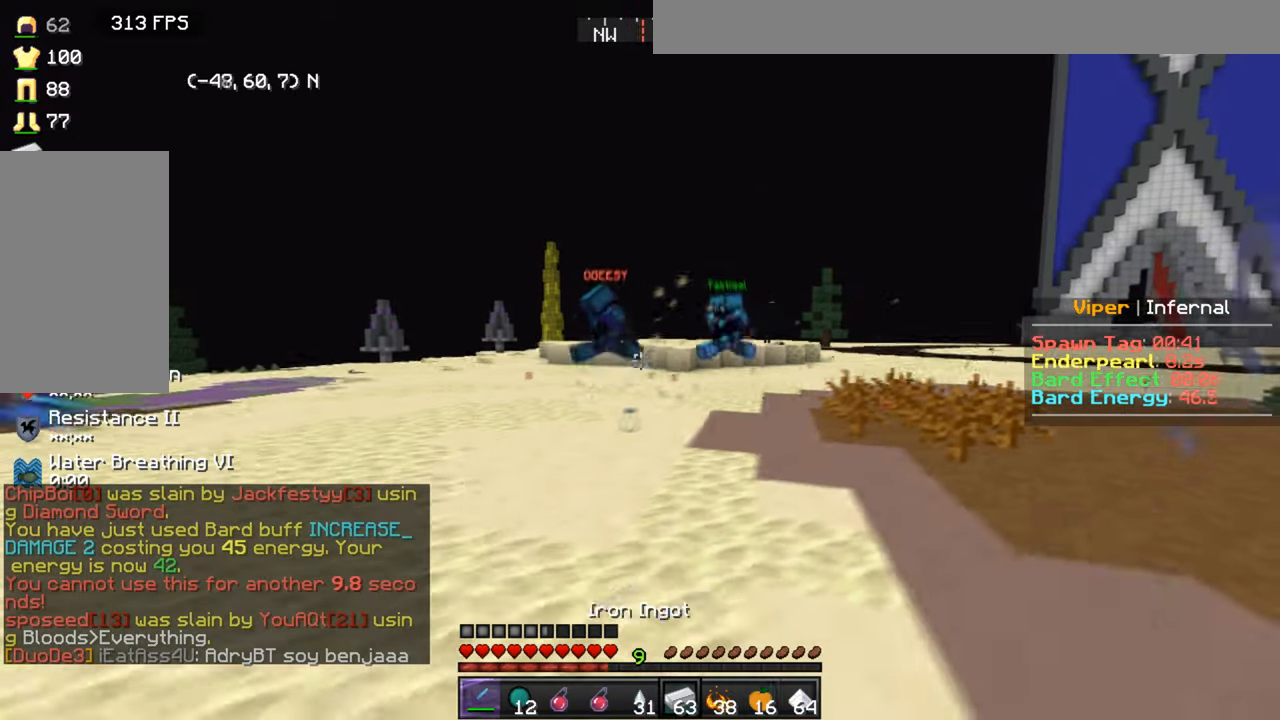
{"keys": ["a"], "mouse": [], "events": [[501, "s", "up"]]}
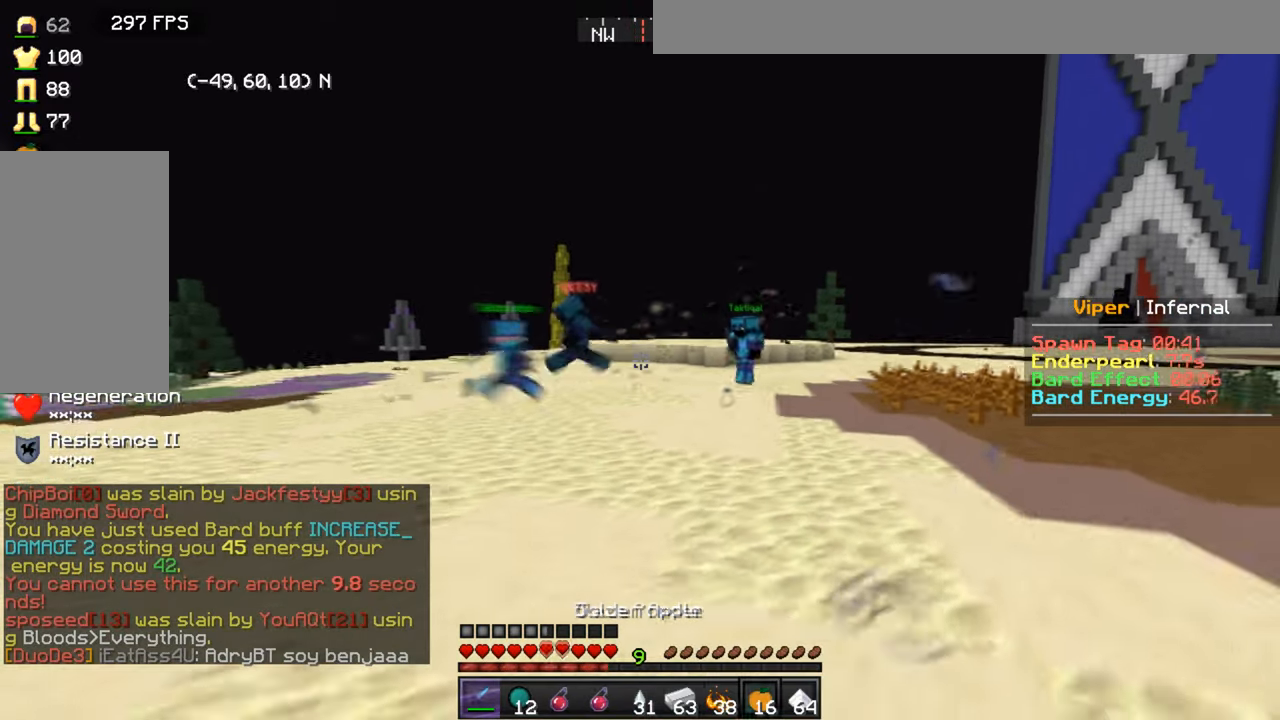
{"keys": ["a", "s"], "mouse": [], "events": [[500, "s", "down"]]}
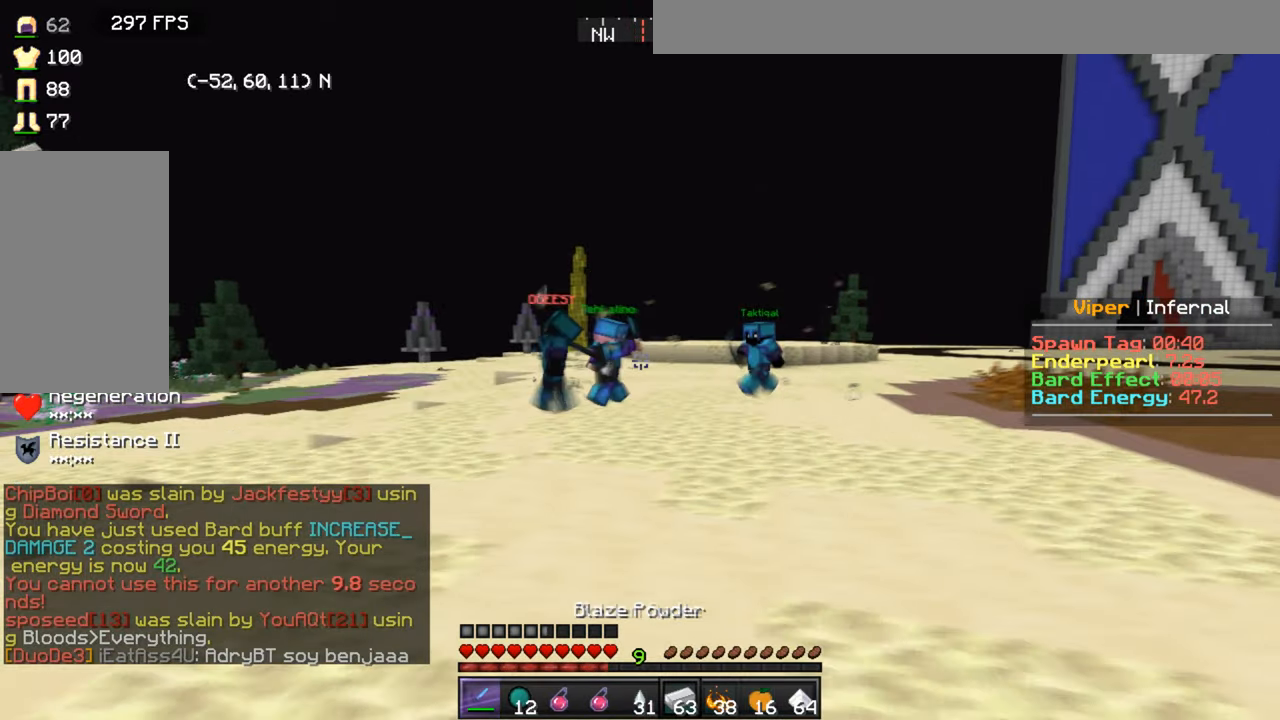
{"keys": ["a", "s"], "mouse": [], "events": []}
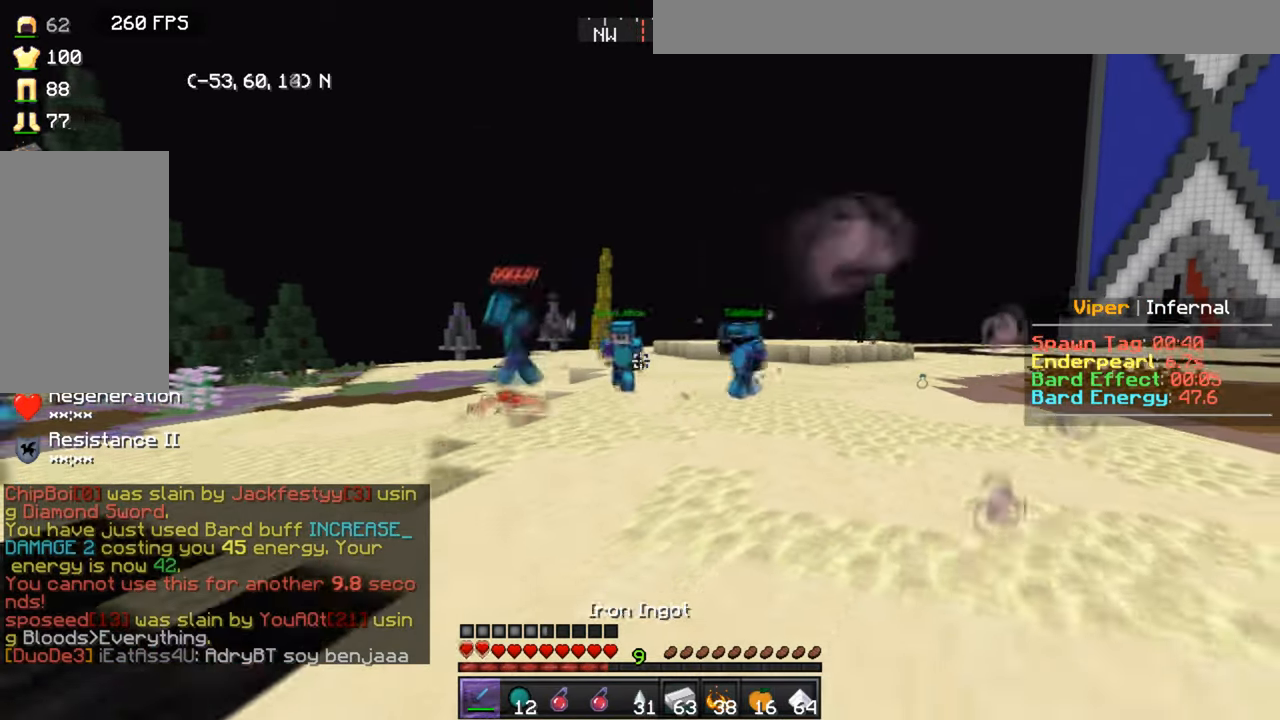
{"keys": ["a"], "mouse": [], "events": [[167, "s", "up"]]}
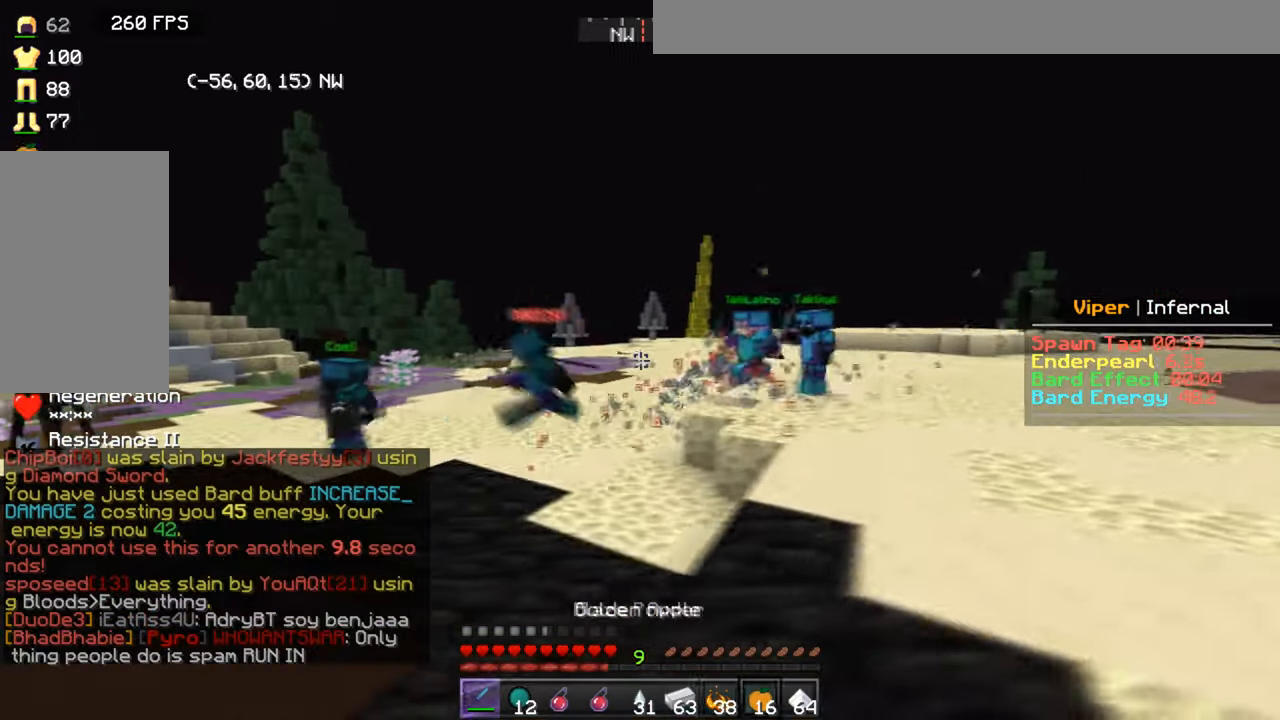
{"keys": ["a", "s"], "mouse": [], "events": [[267, "s", "down"]]}
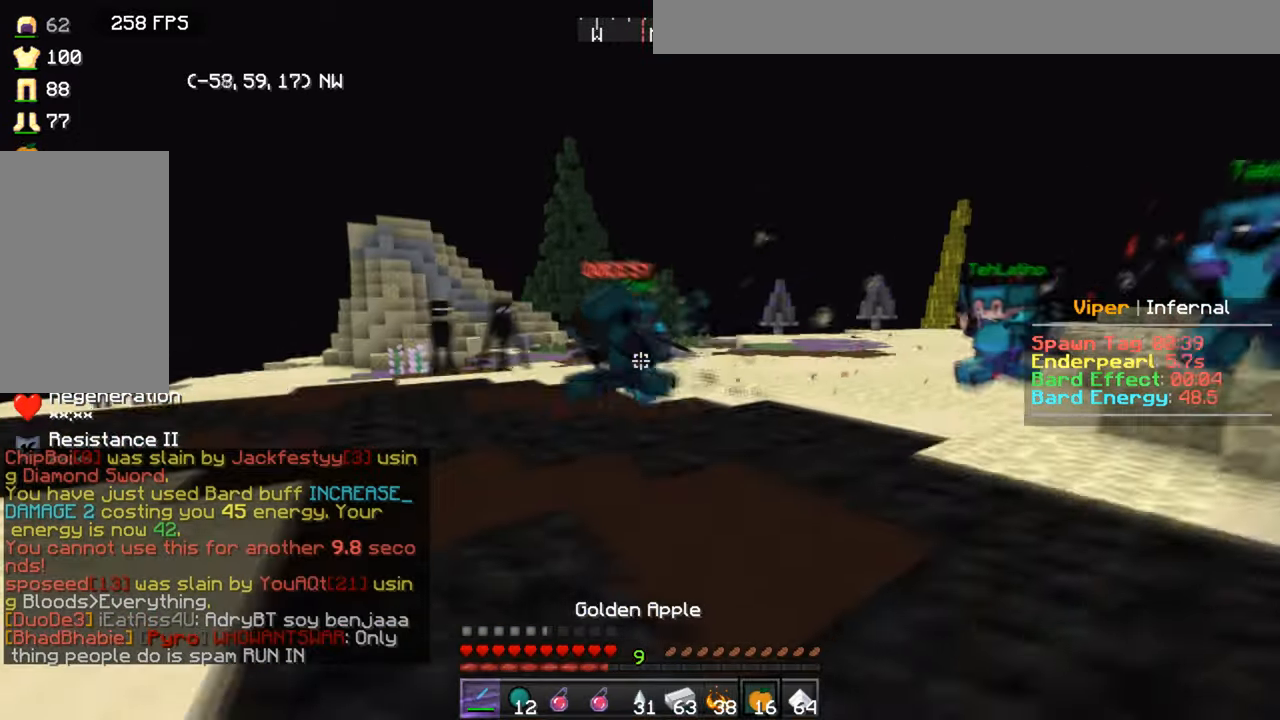
{"keys": ["a", "s"], "mouse": [], "events": []}
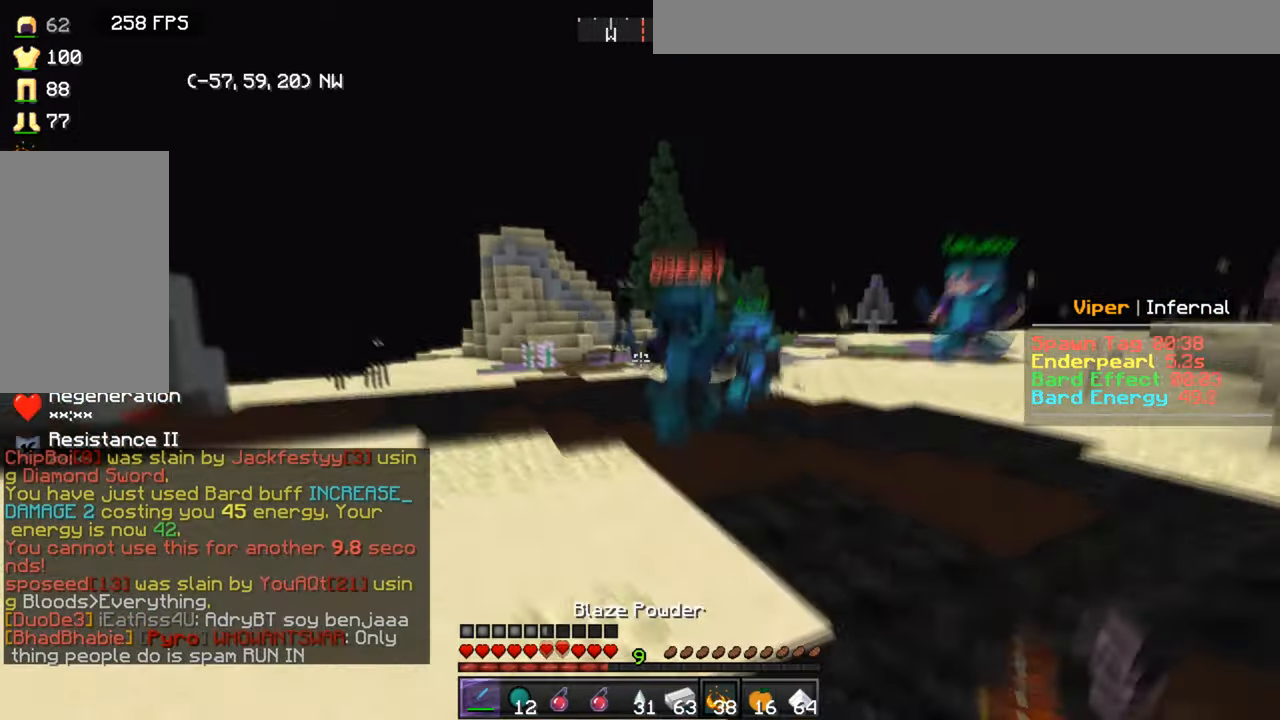
{"keys": ["d"], "mouse": [], "events": [[166, "a", "up"], [267, "d", "down"], [467, "s", "up"]]}
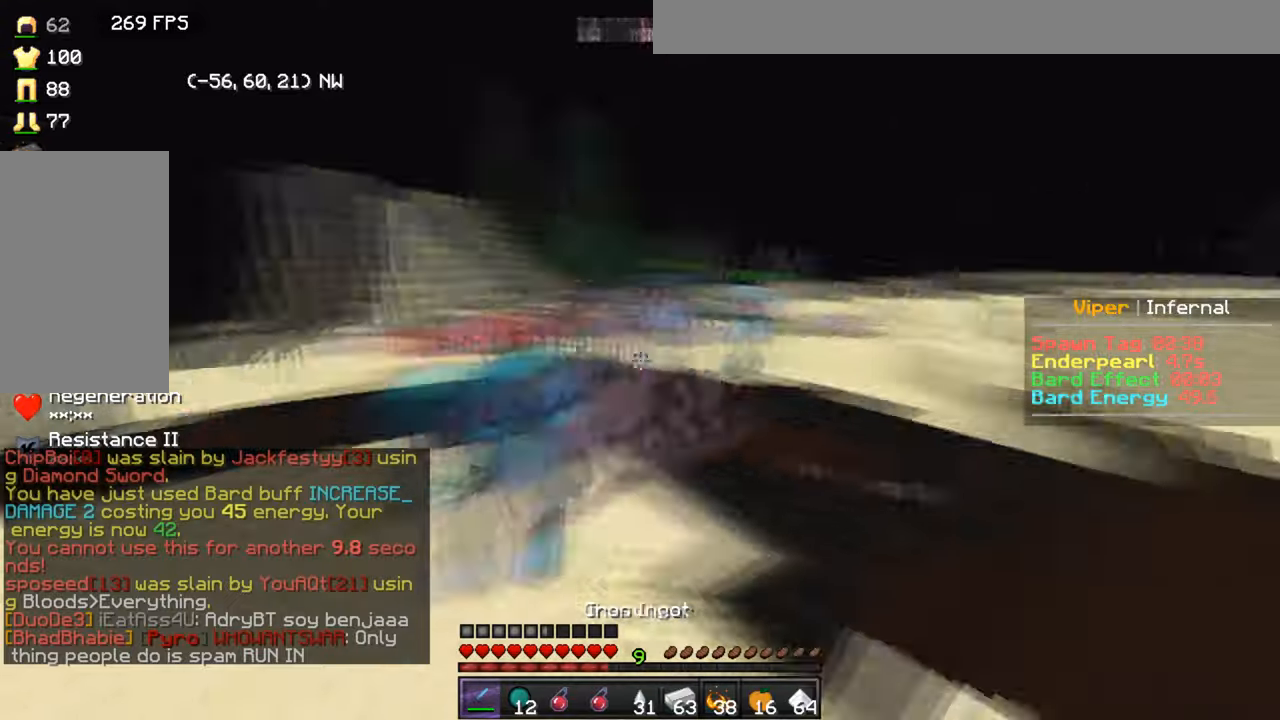
{"keys": ["s"], "mouse": [], "events": [[67, "w", "down"], [234, "w", "up"], [300, "s", "down"], [434, "d", "up"]]}
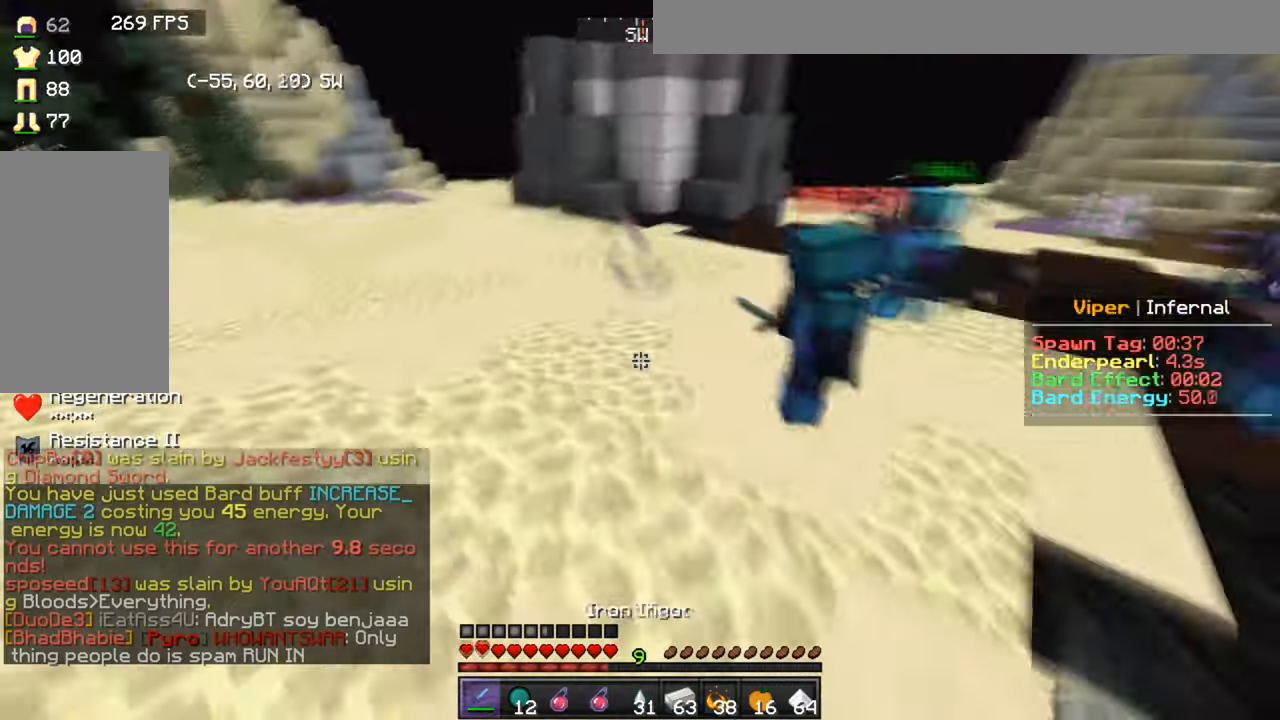
{"keys": ["a", "s"], "mouse": [], "events": [[367, "a", "down"]]}
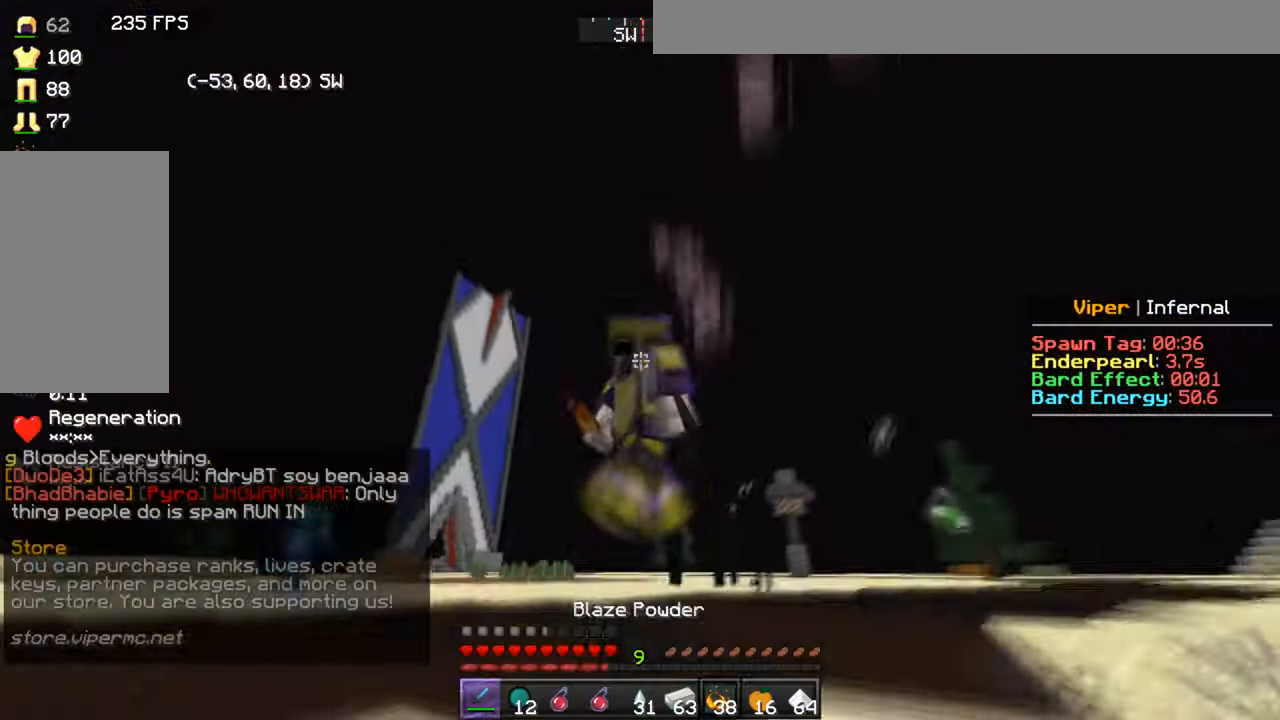
{"keys": ["a", "s"], "mouse": [], "events": []}
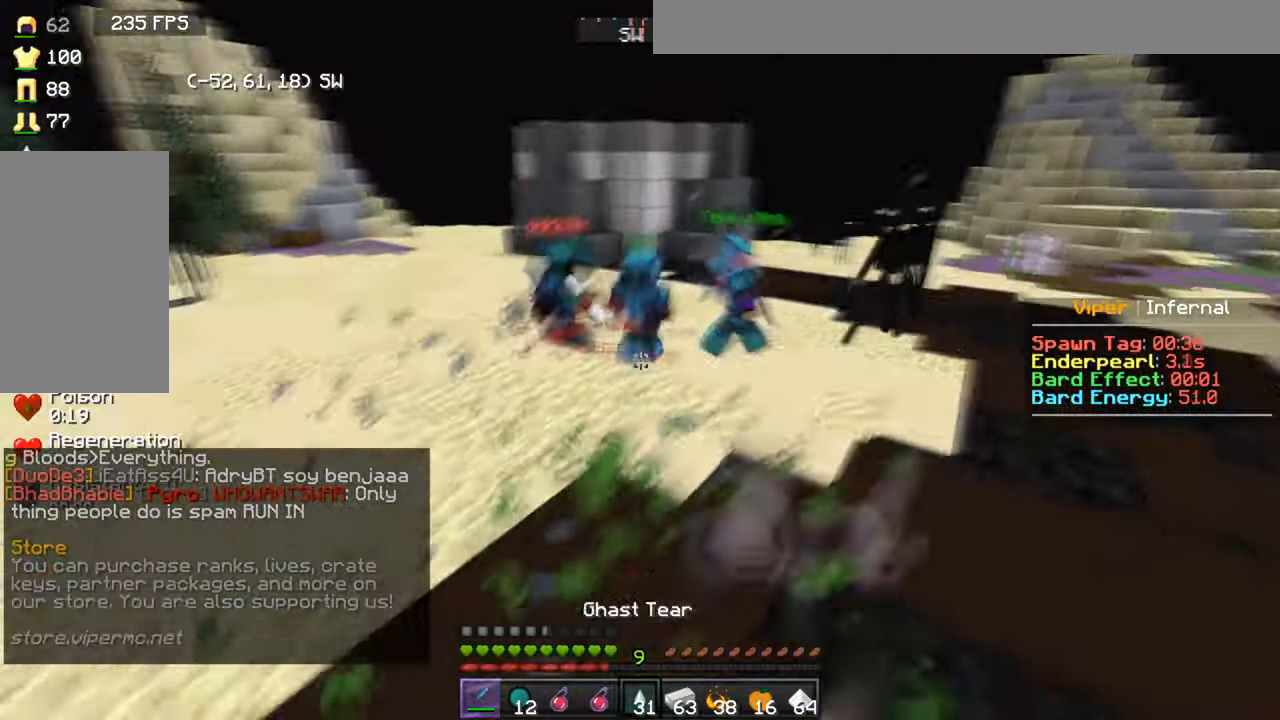
{"keys": ["a"], "mouse": [], "events": [[33, "s", "up"]]}
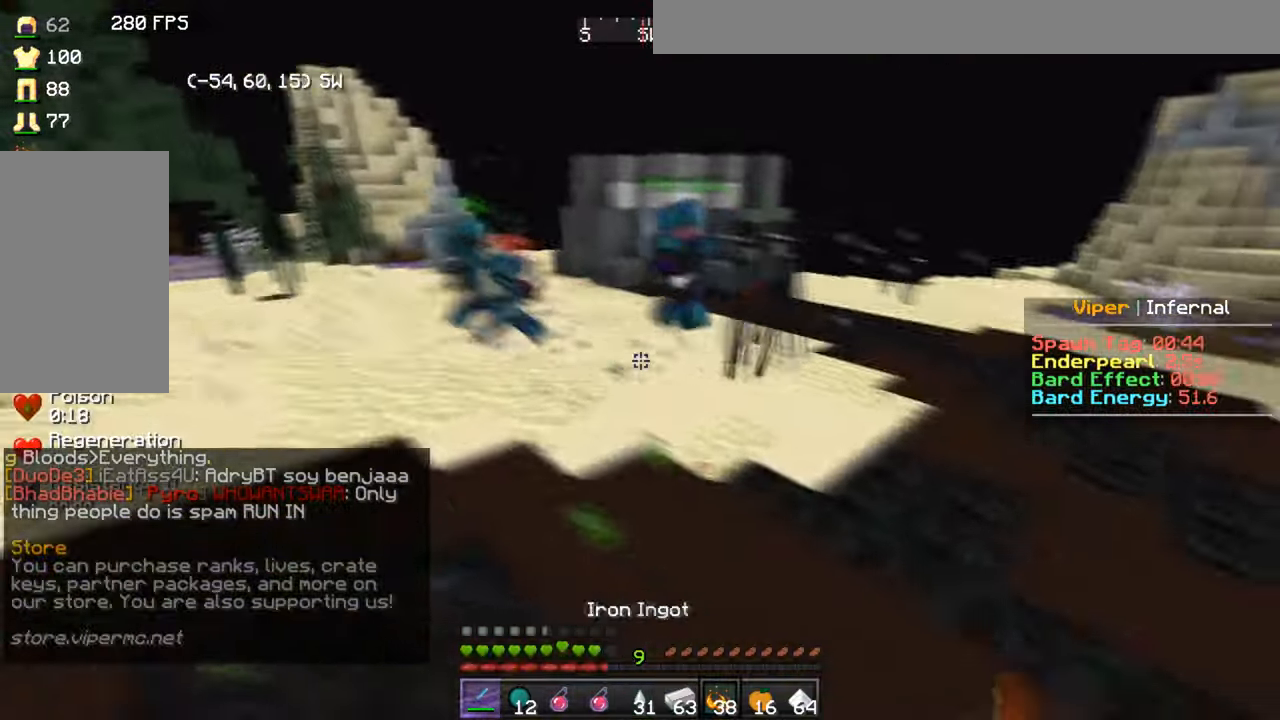
{"keys": ["a", "s"], "mouse": [], "events": [[334, "s", "down"]]}
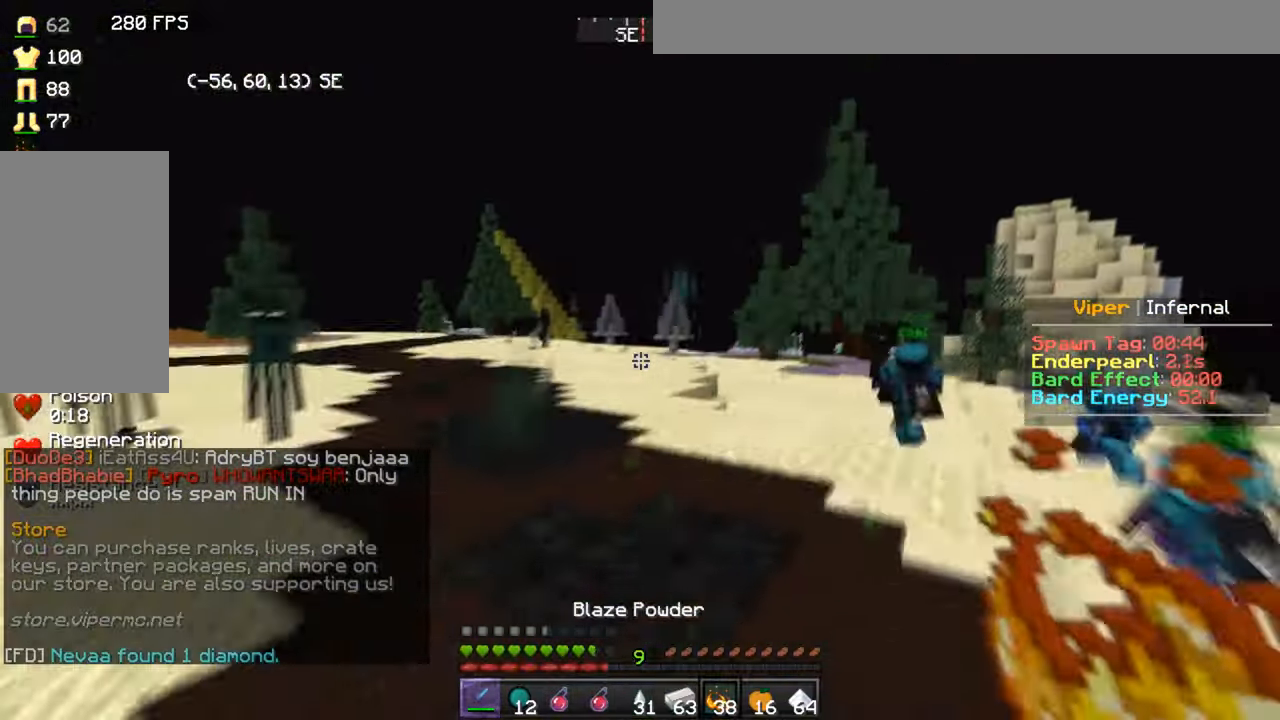
{"keys": ["d", "s"], "mouse": [], "events": [[100, "a", "up"], [166, "d", "down"], [400, "a", "down"], [467, "a", "up"]]}